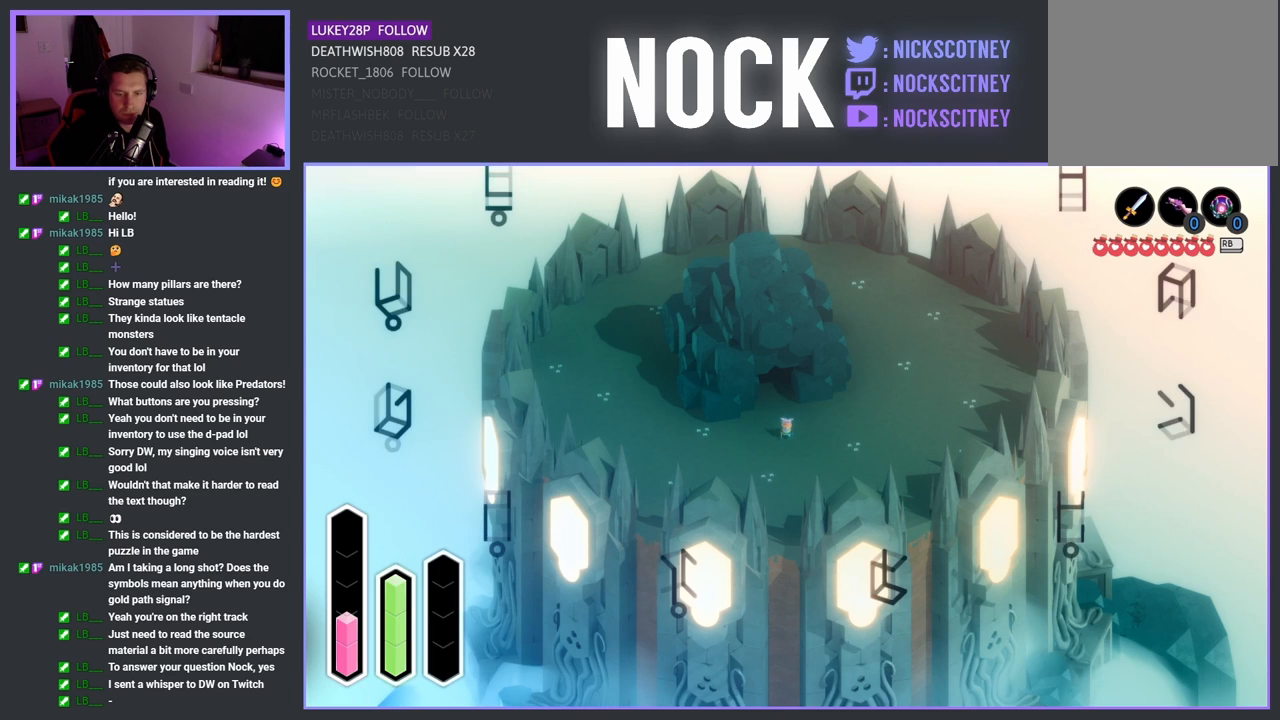
Gameplay with a controller (PlayStation layout); each line is a JSON object with the inputs held at the frame after it. "events" lists button and stick changes between this image and that frame as [ms after this image, input, new state], when the widget could be followed in between.
{"buttons": ["DPAD_UP"], "left_stick": "center", "right_stick": "center", "events": [[67, "DPAD_LEFT", "up"], [367, "DPAD_UP", "down"]]}
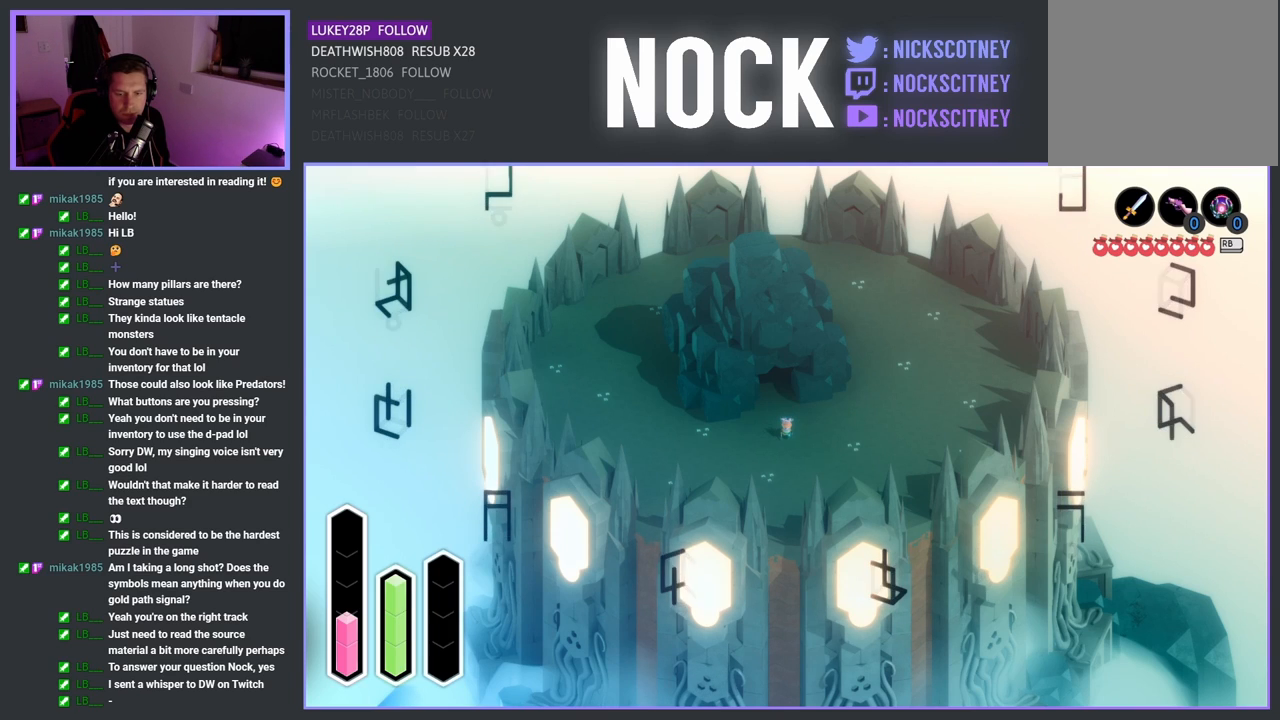
{"buttons": ["DPAD_RIGHT"], "left_stick": "center", "right_stick": "center", "events": [[50, "DPAD_UP", "up"], [350, "DPAD_RIGHT", "down"]]}
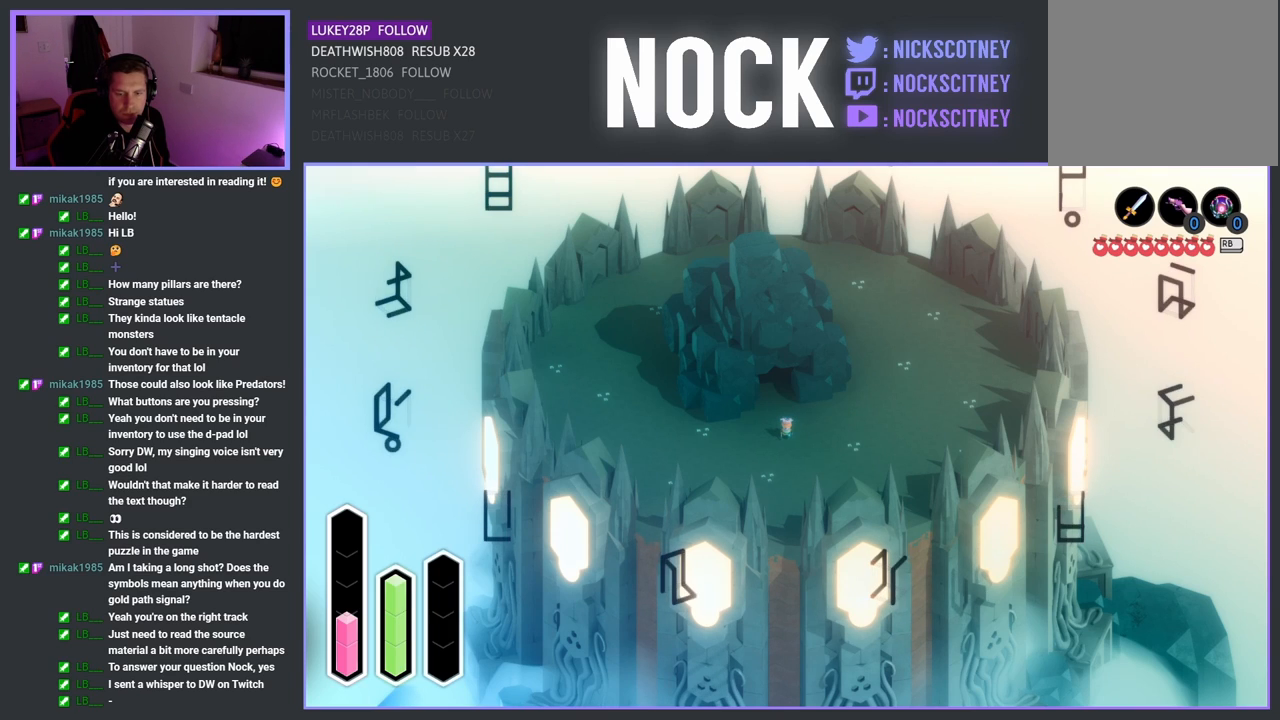
{"buttons": ["DPAD_UP"], "left_stick": "center", "right_stick": "center", "events": [[33, "DPAD_RIGHT", "up"], [350, "DPAD_UP", "down"]]}
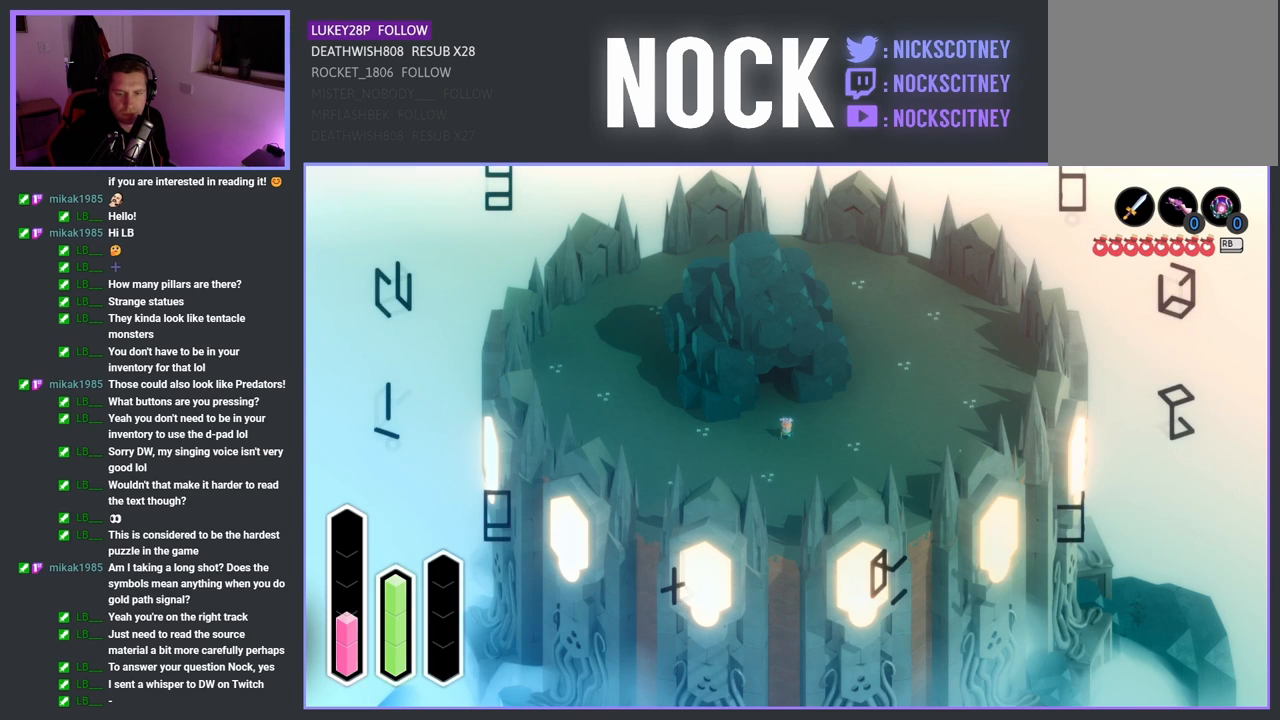
{"buttons": [], "left_stick": "center", "right_stick": "center", "events": [[33, "DPAD_UP", "up"], [300, "DPAD_LEFT", "down"], [483, "DPAD_LEFT", "up"]]}
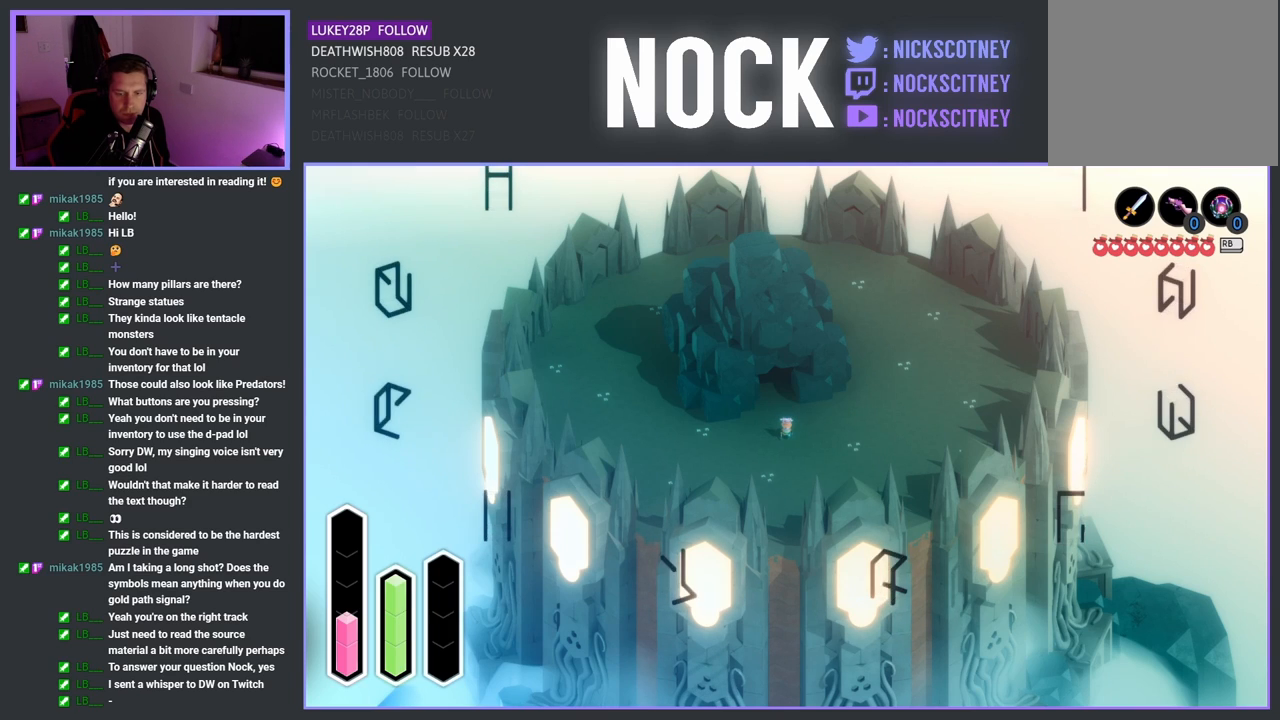
{"buttons": [], "left_stick": "center", "right_stick": "center", "events": [[200, "DPAD_UP", "down"], [367, "DPAD_UP", "up"]]}
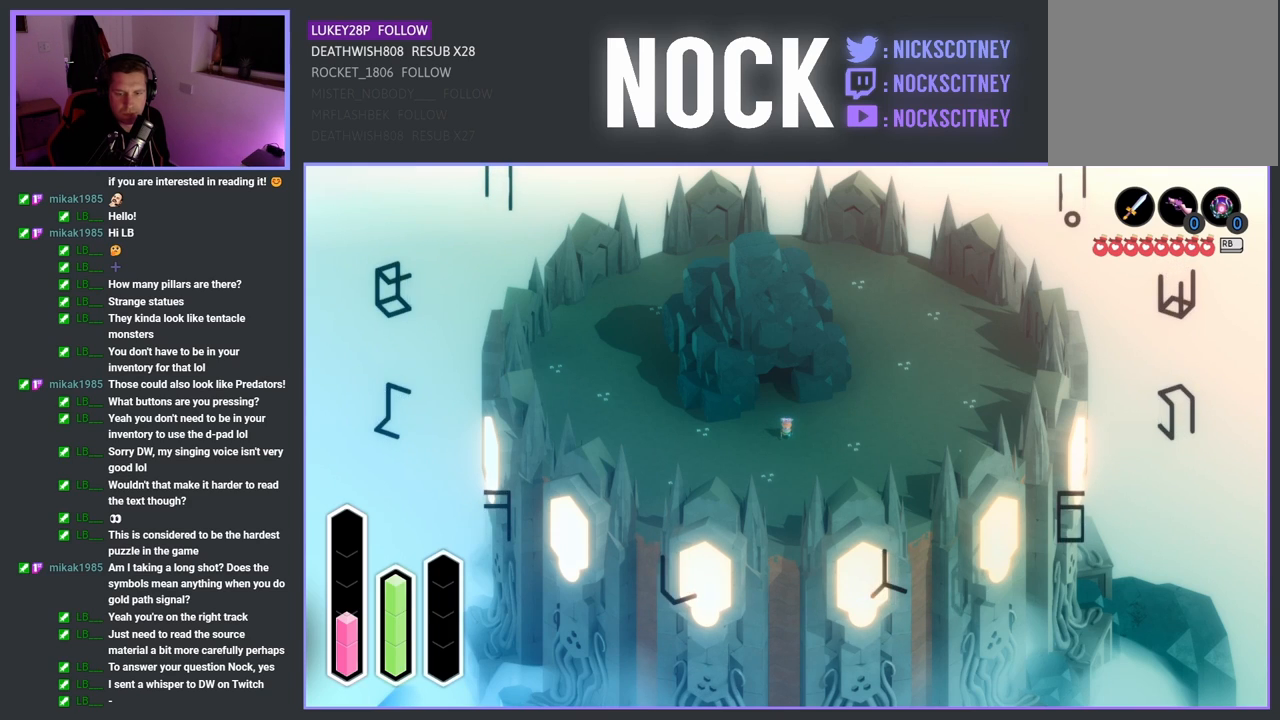
{"buttons": [], "left_stick": "center", "right_stick": "center", "events": [[250, "DPAD_RIGHT", "down"], [417, "DPAD_RIGHT", "up"]]}
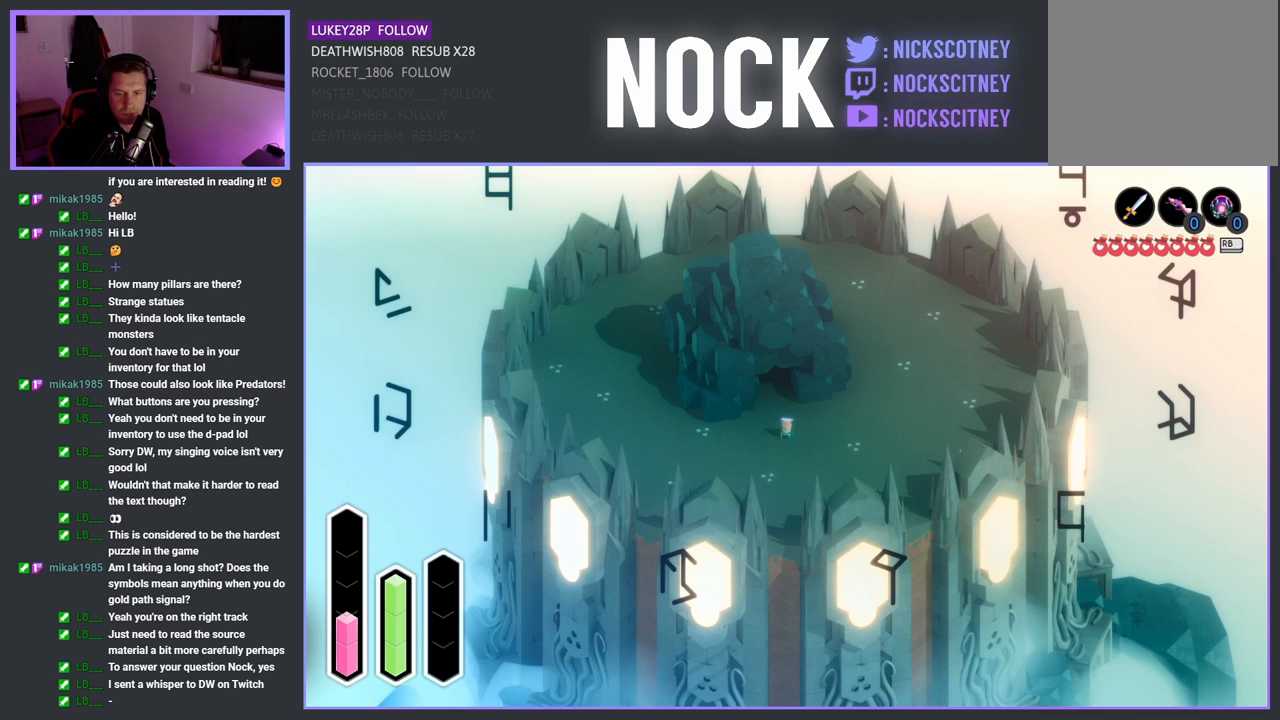
{"buttons": [], "left_stick": "center", "right_stick": "center", "events": [[200, "DPAD_RIGHT", "down"], [383, "DPAD_RIGHT", "up"]]}
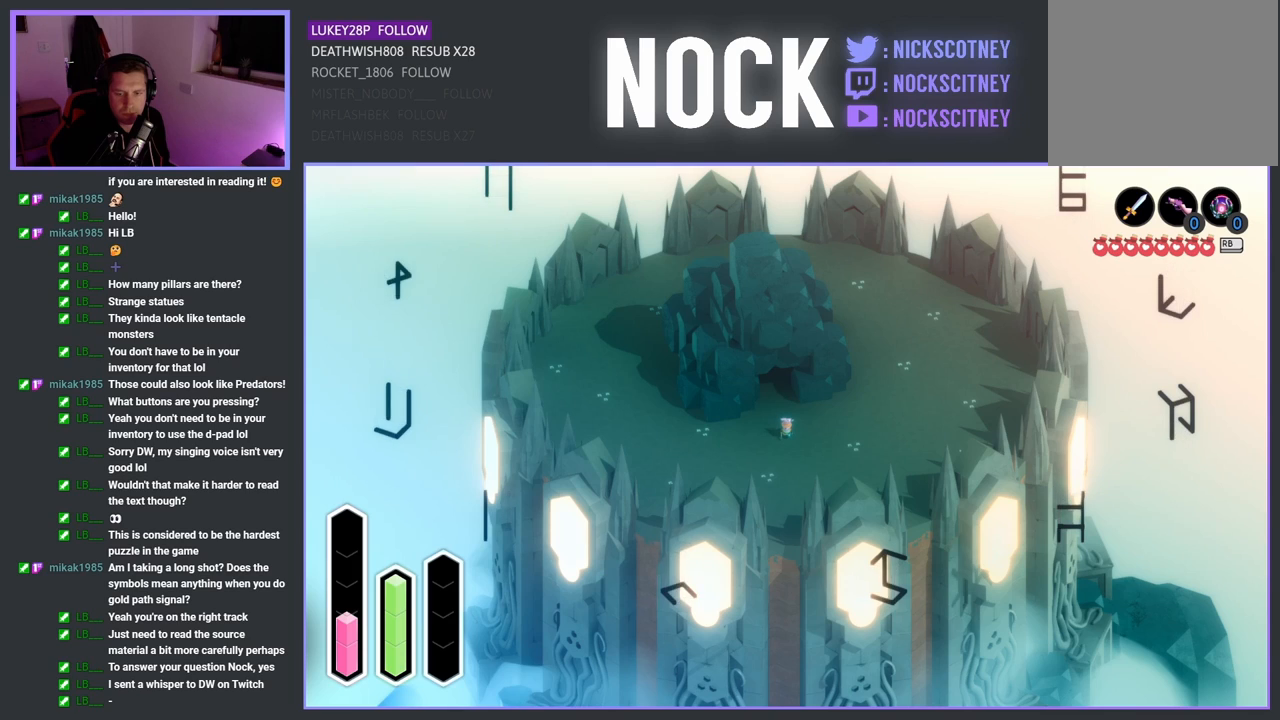
{"buttons": [], "left_stick": "center", "right_stick": "center", "events": [[200, "DPAD_UP", "down"], [383, "DPAD_UP", "up"]]}
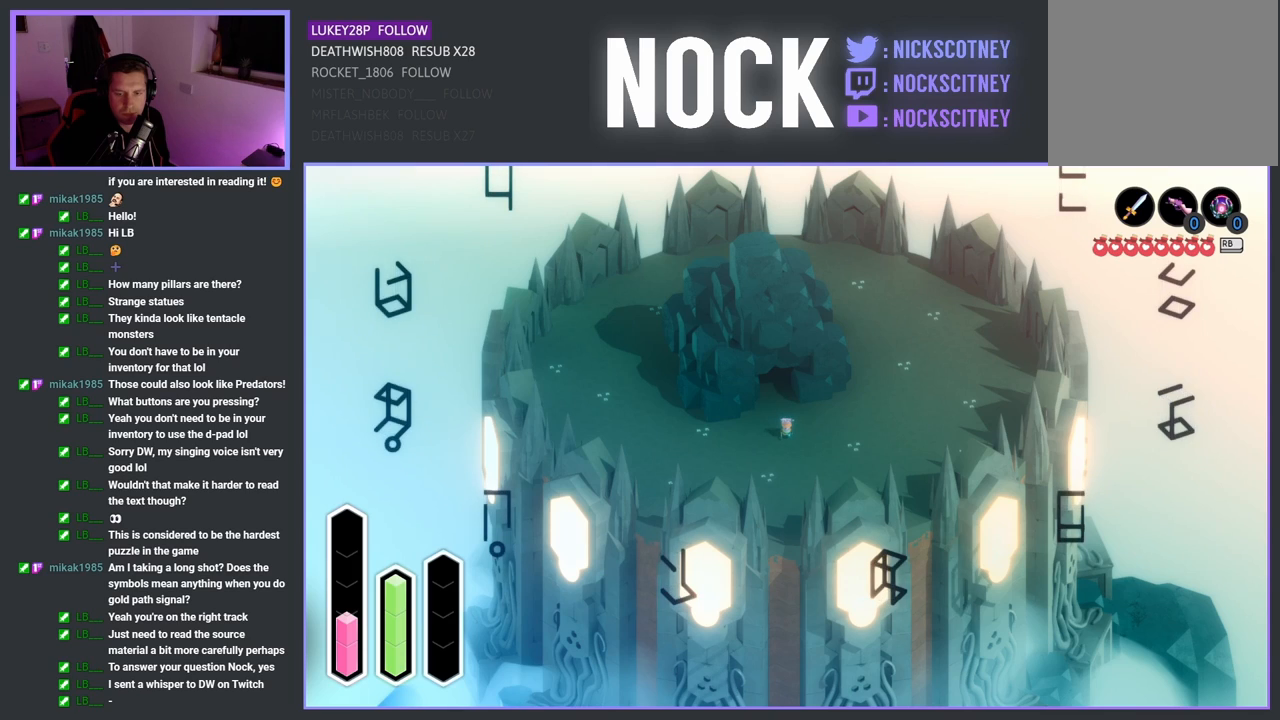
{"buttons": [], "left_stick": "center", "right_stick": "center", "events": [[217, "DPAD_LEFT", "down"], [350, "DPAD_LEFT", "up"]]}
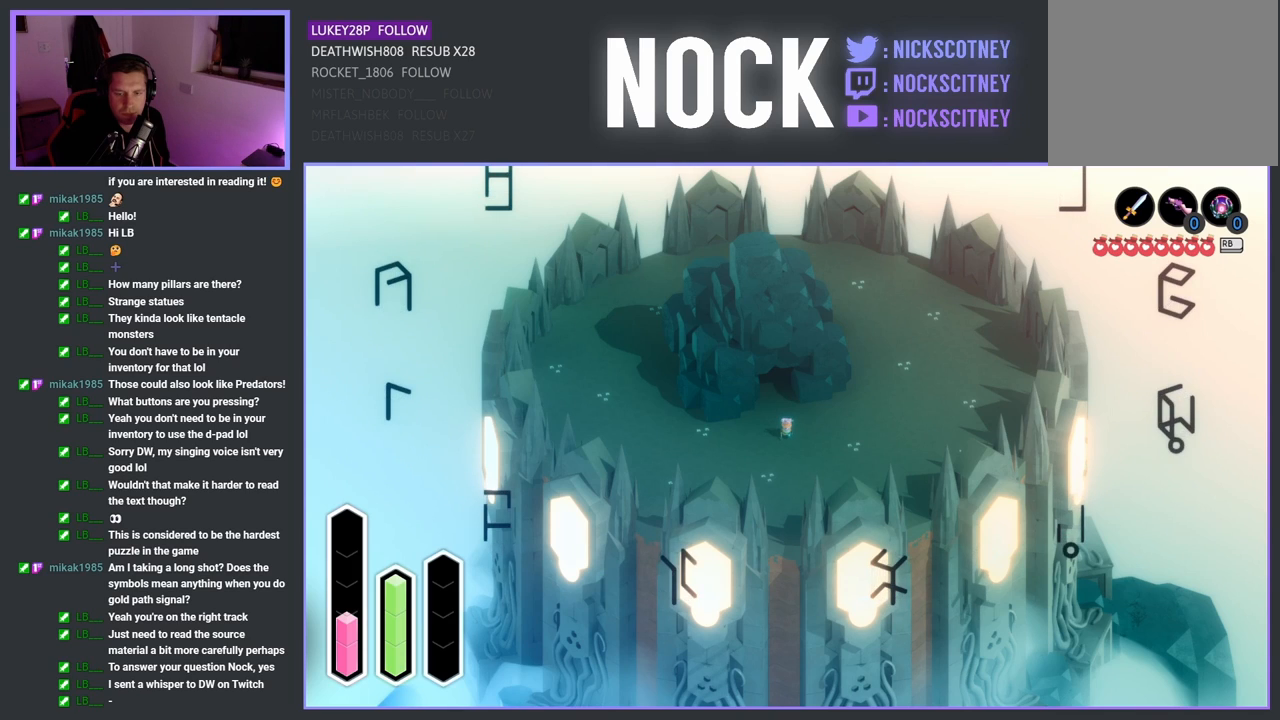
{"buttons": [], "left_stick": "center", "right_stick": "center", "events": [[150, "DPAD_UP", "down"], [333, "DPAD_UP", "up"]]}
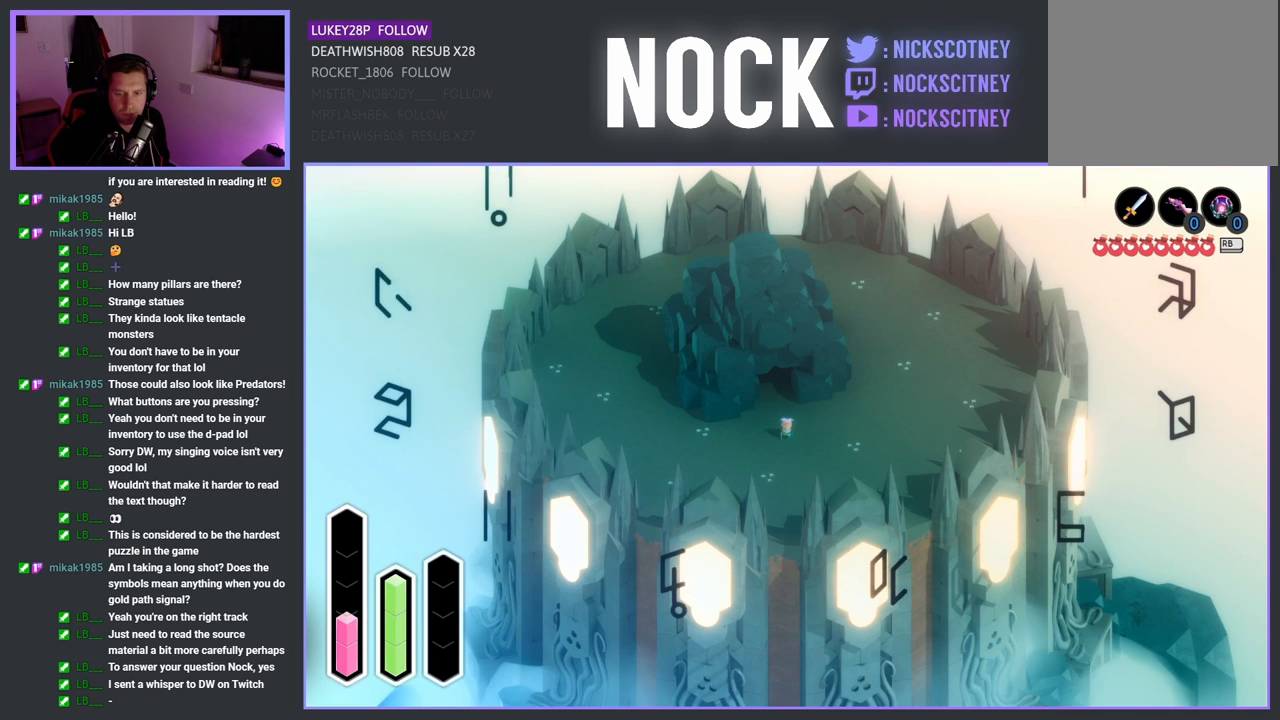
{"buttons": [], "left_stick": "center", "right_stick": "center", "events": [[133, "DPAD_LEFT", "down"], [300, "DPAD_LEFT", "up"]]}
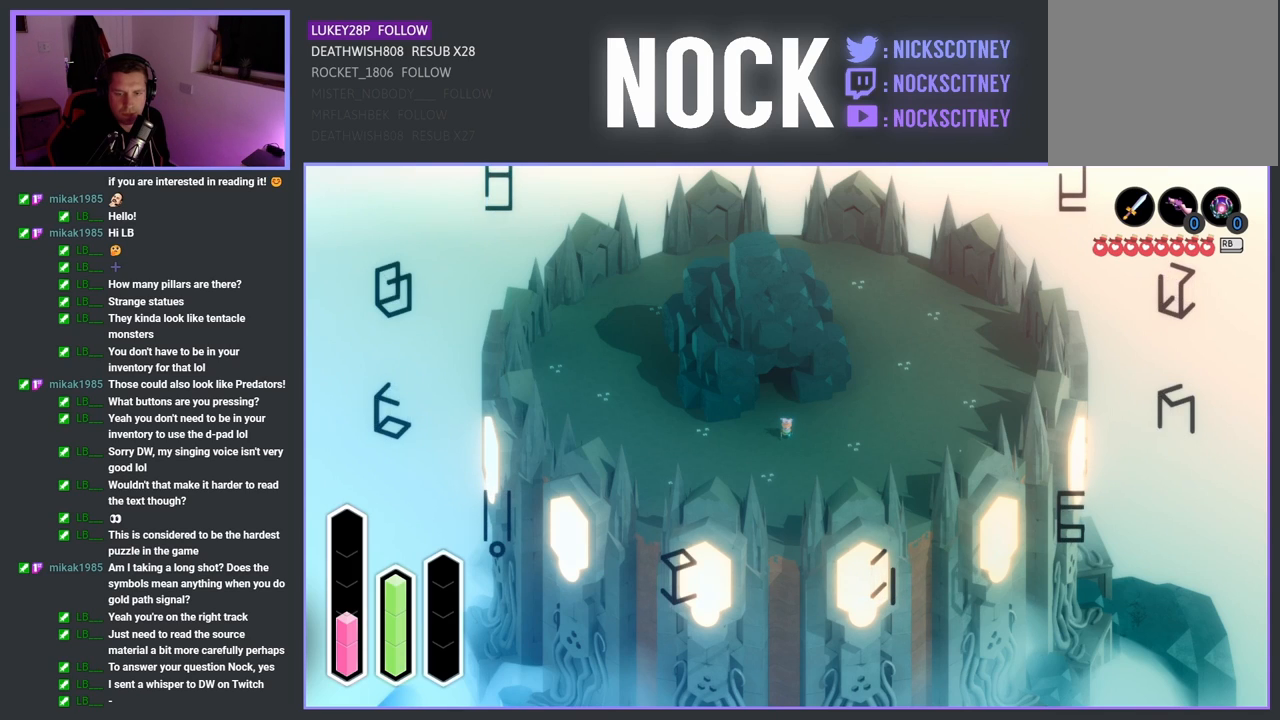
{"buttons": [], "left_stick": "center", "right_stick": "center", "events": [[67, "DPAD_UP", "down"], [250, "DPAD_UP", "up"]]}
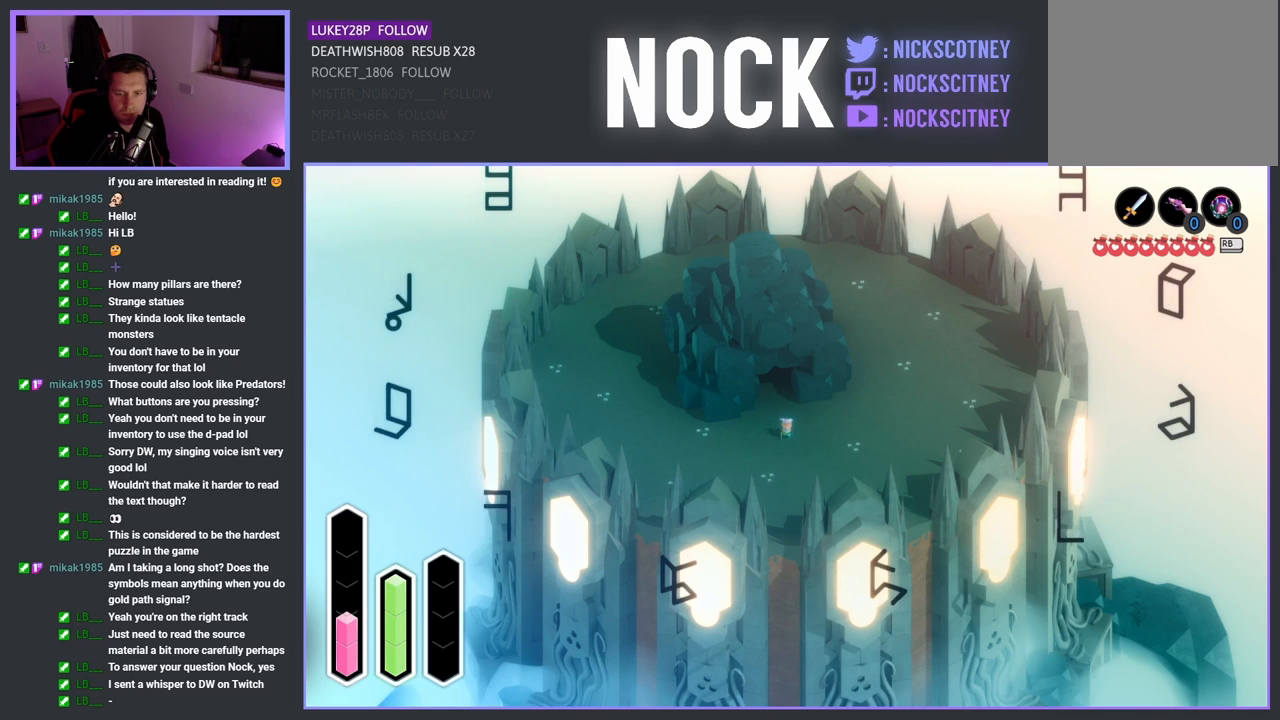
{"buttons": [], "left_stick": "center", "right_stick": "center", "events": [[50, "DPAD_RIGHT", "down"], [233, "DPAD_RIGHT", "up"]]}
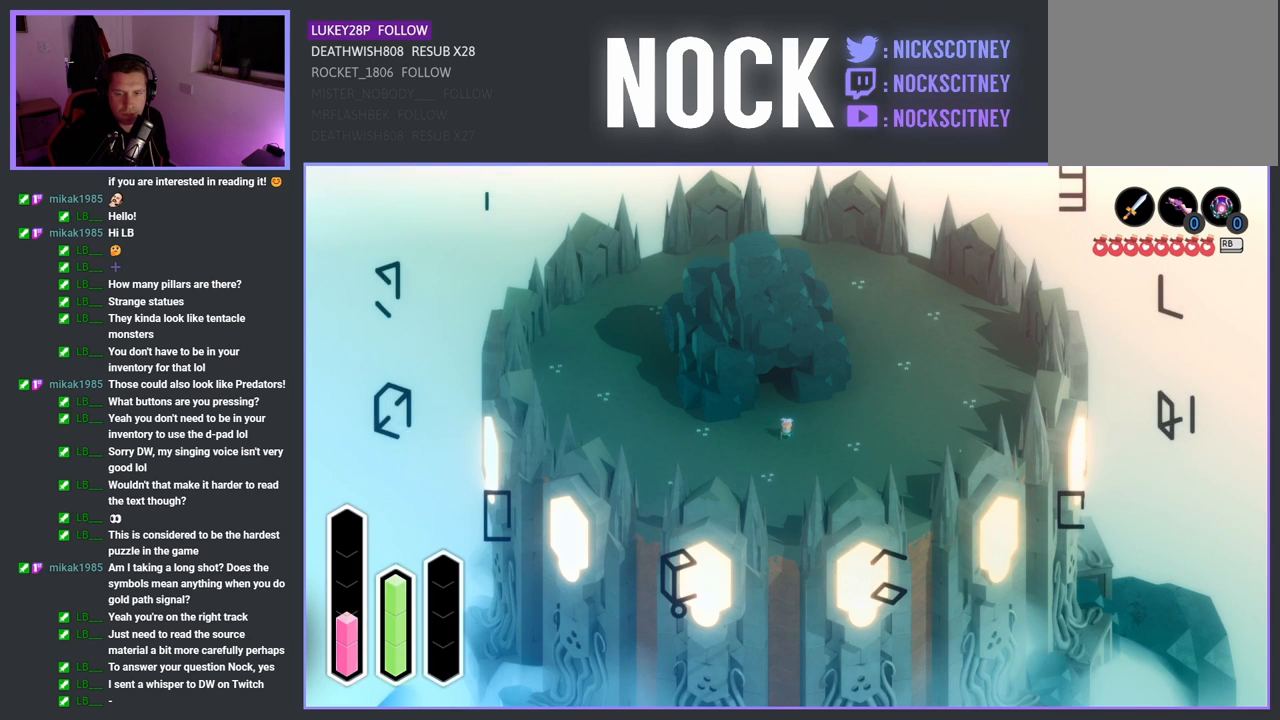
{"buttons": [], "left_stick": "center", "right_stick": "center", "events": [[33, "DPAD_UP", "down"], [200, "DPAD_UP", "up"]]}
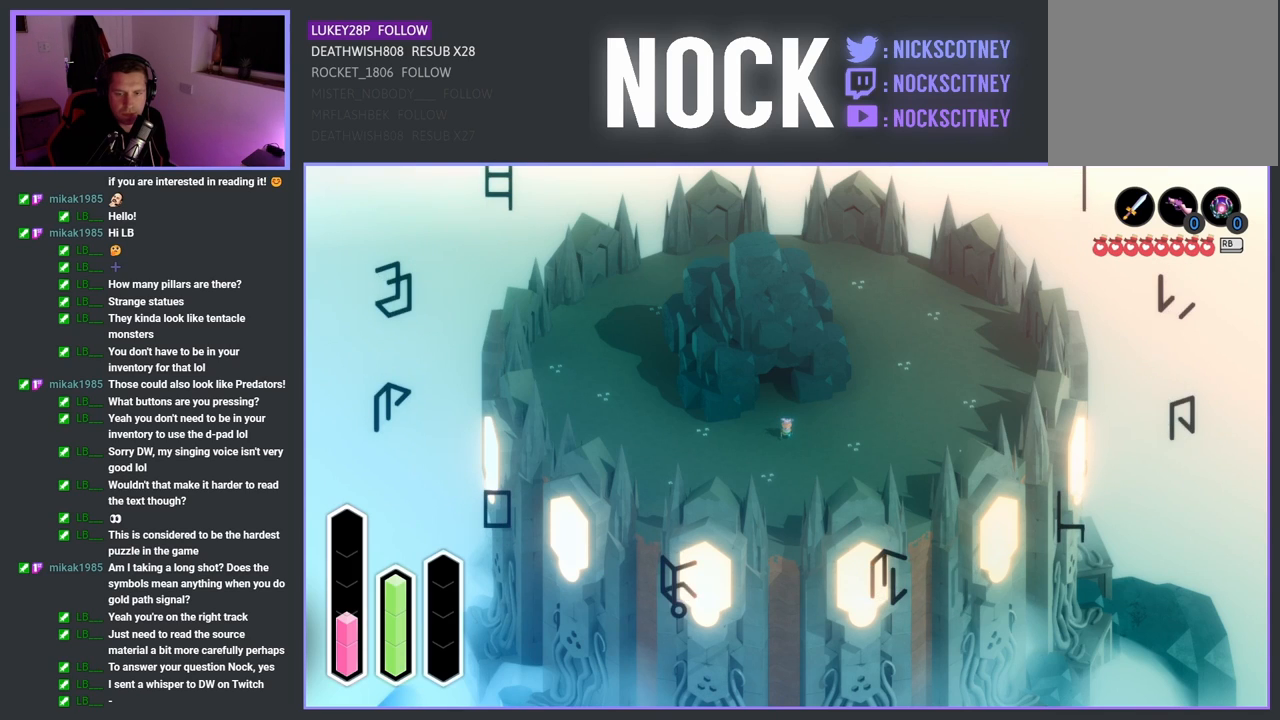
{"buttons": [], "left_stick": "center", "right_stick": "center", "events": [[33, "DPAD_RIGHT", "down"], [233, "DPAD_RIGHT", "up"]]}
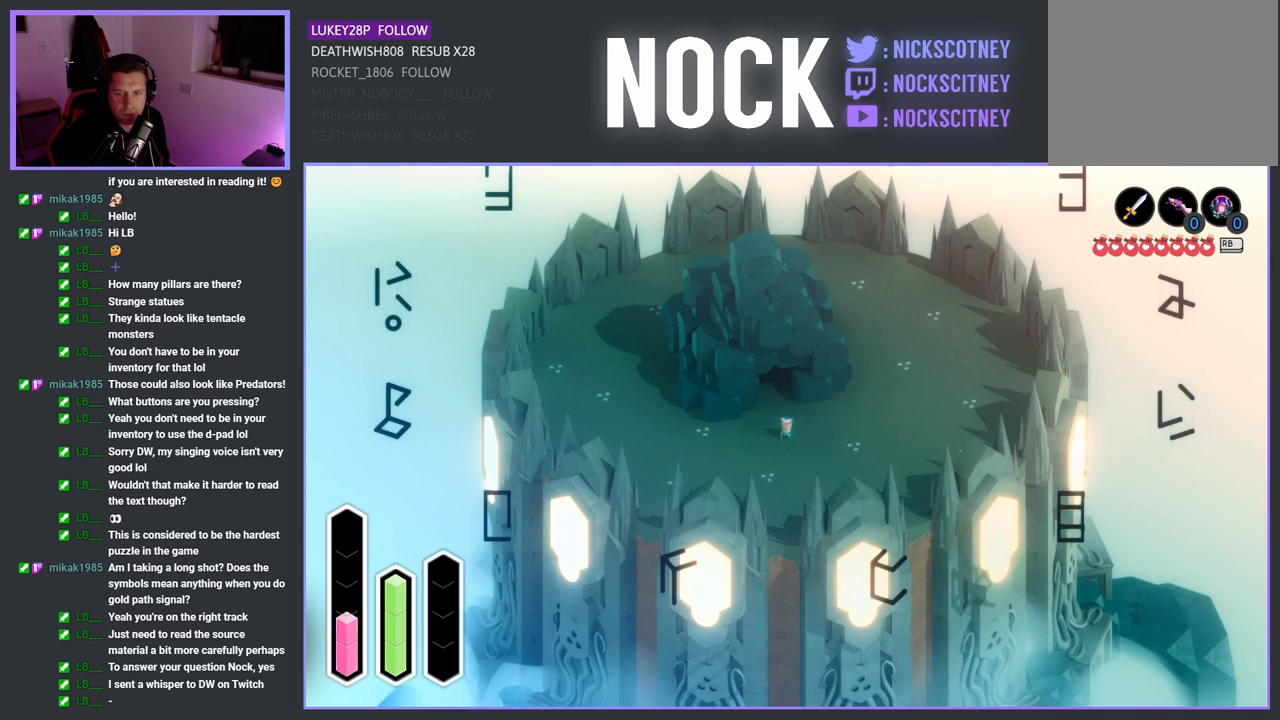
{"buttons": [], "left_stick": "center", "right_stick": "center", "events": [[33, "DPAD_UP", "down"], [233, "DPAD_UP", "up"]]}
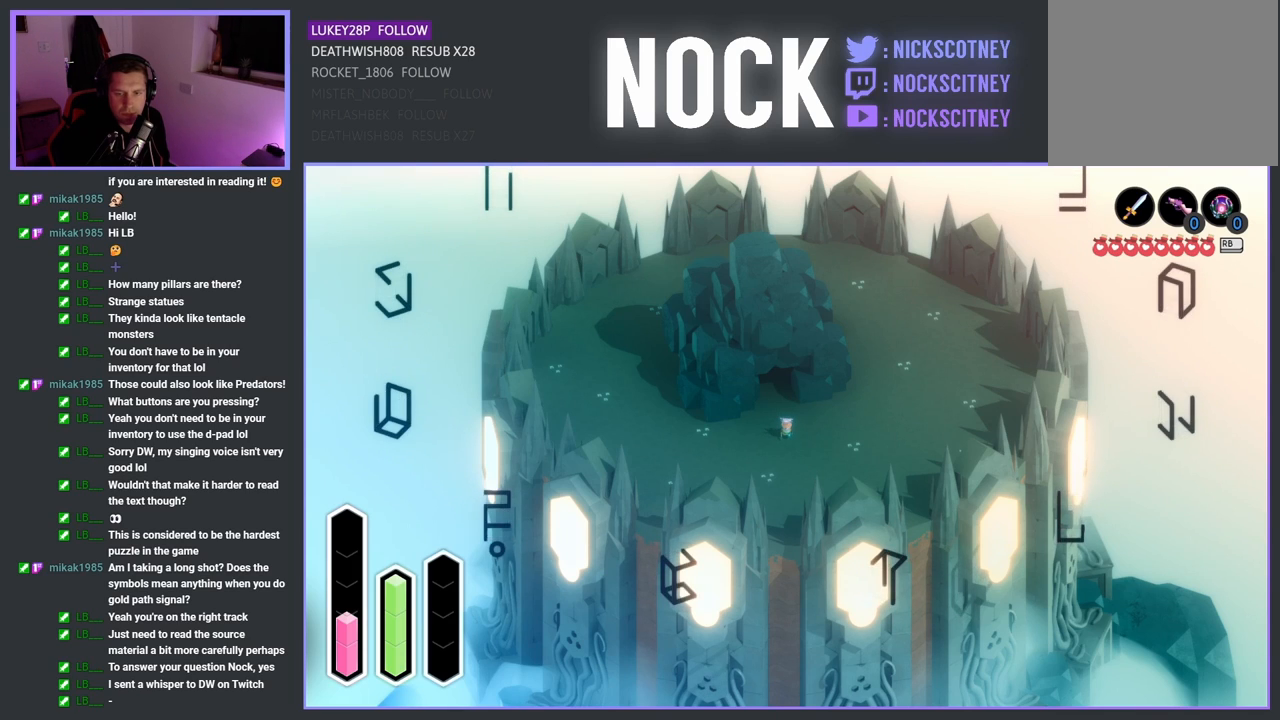
{"buttons": ["DPAD_LEFT"], "left_stick": "center", "right_stick": "center", "events": [[17, "DPAD_LEFT", "down"], [133, "DPAD_LEFT", "up"], [483, "DPAD_LEFT", "down"]]}
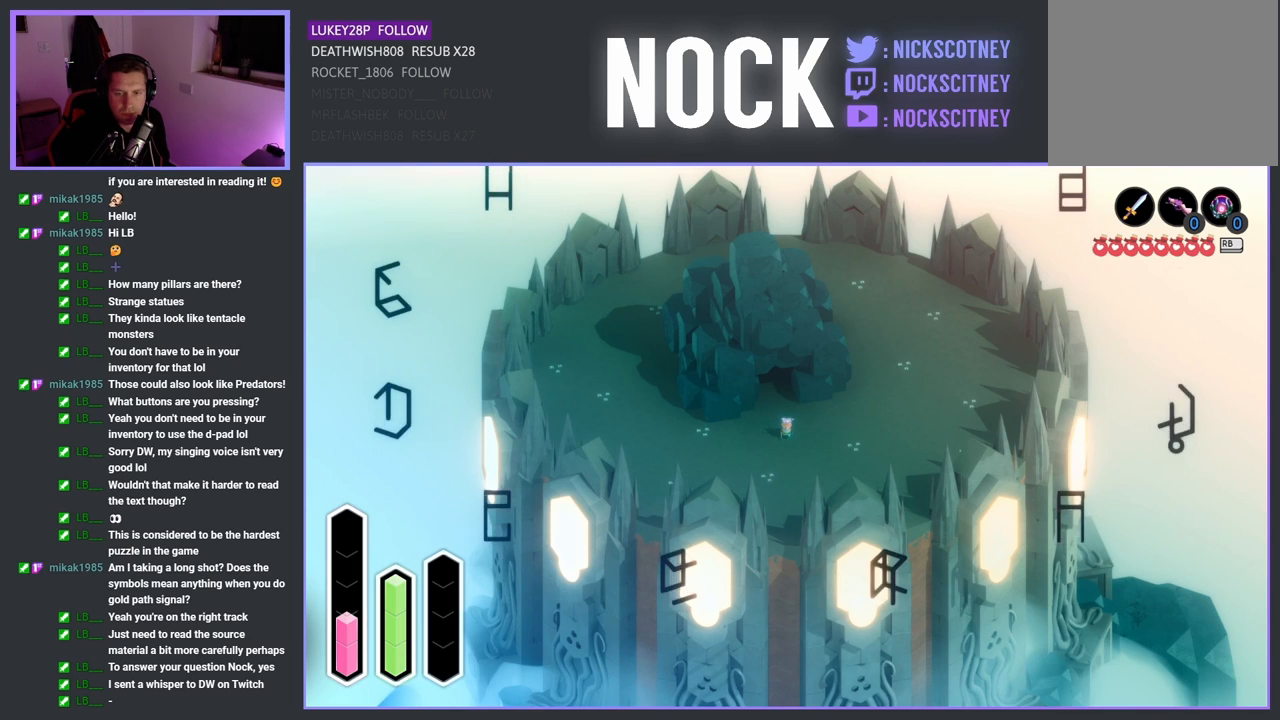
{"buttons": ["DPAD_DOWN"], "left_stick": "center", "right_stick": "center", "events": [[133, "DPAD_LEFT", "up"], [417, "DPAD_DOWN", "down"]]}
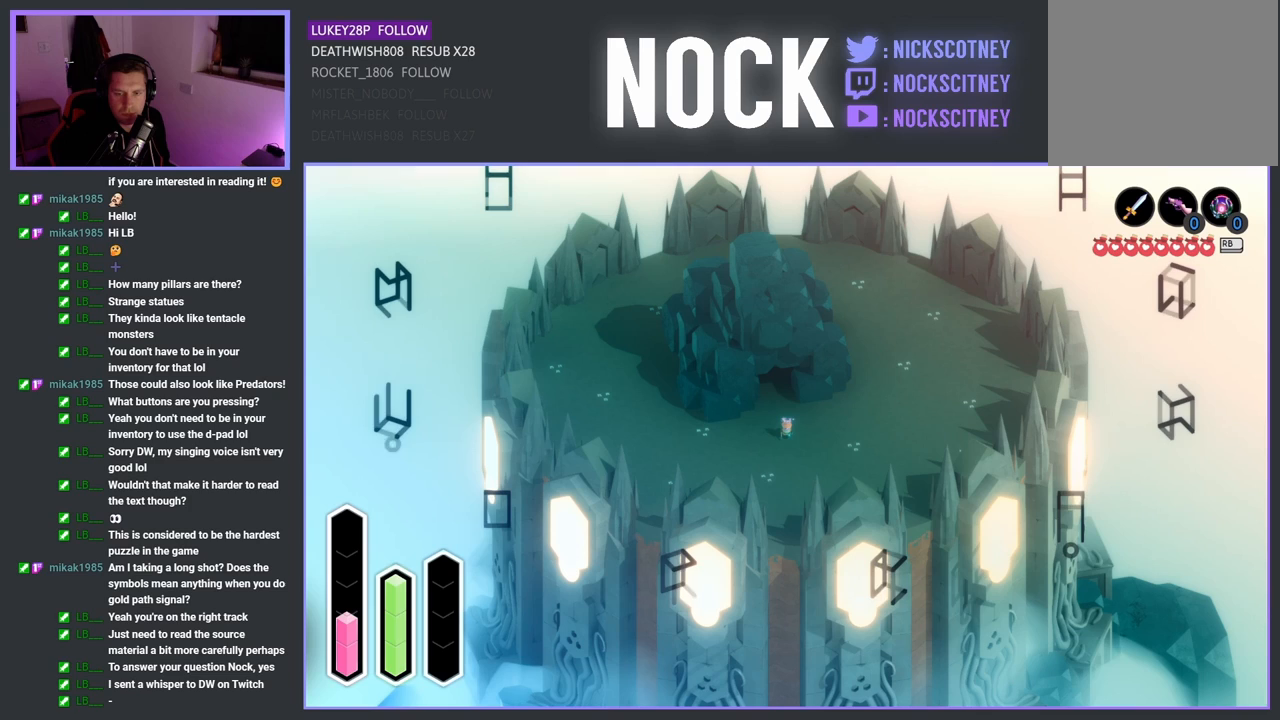
{"buttons": ["DPAD_LEFT"], "left_stick": "center", "right_stick": "center", "events": [[83, "DPAD_DOWN", "up"], [400, "DPAD_LEFT", "down"]]}
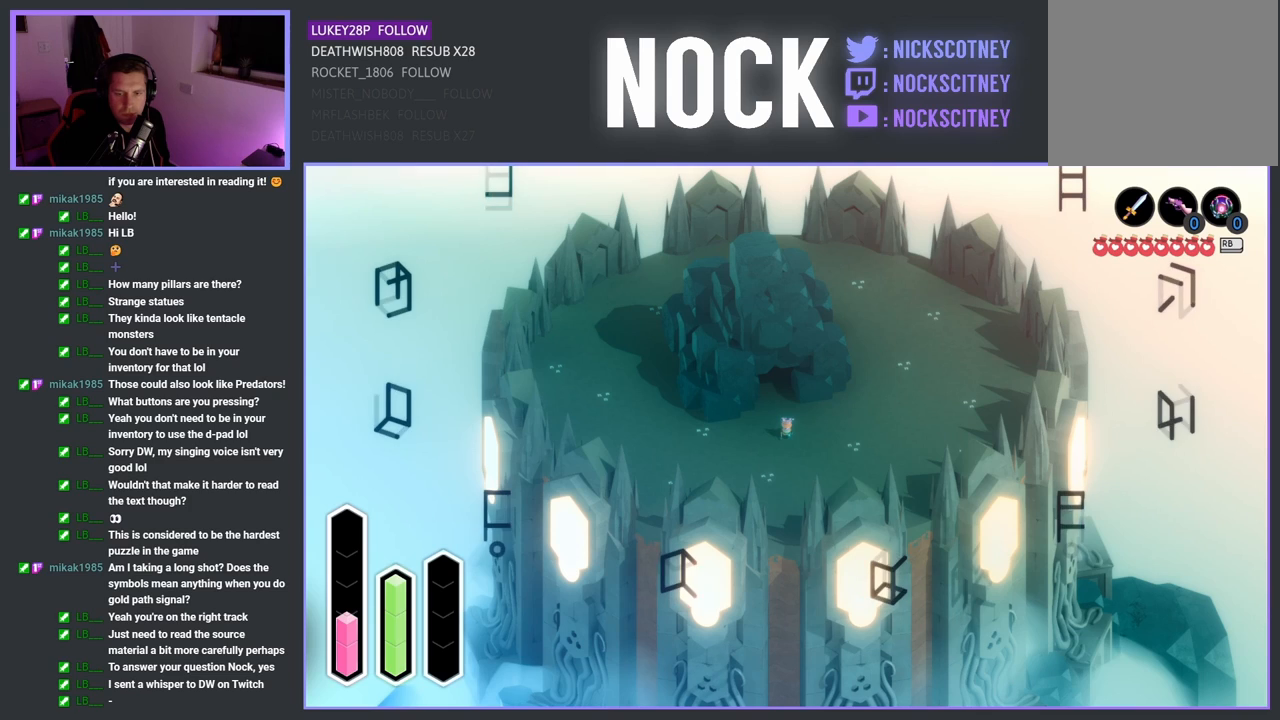
{"buttons": [], "left_stick": "center", "right_stick": "center", "events": [[33, "DPAD_LEFT", "up"], [333, "DPAD_UP", "down"], [483, "DPAD_UP", "up"]]}
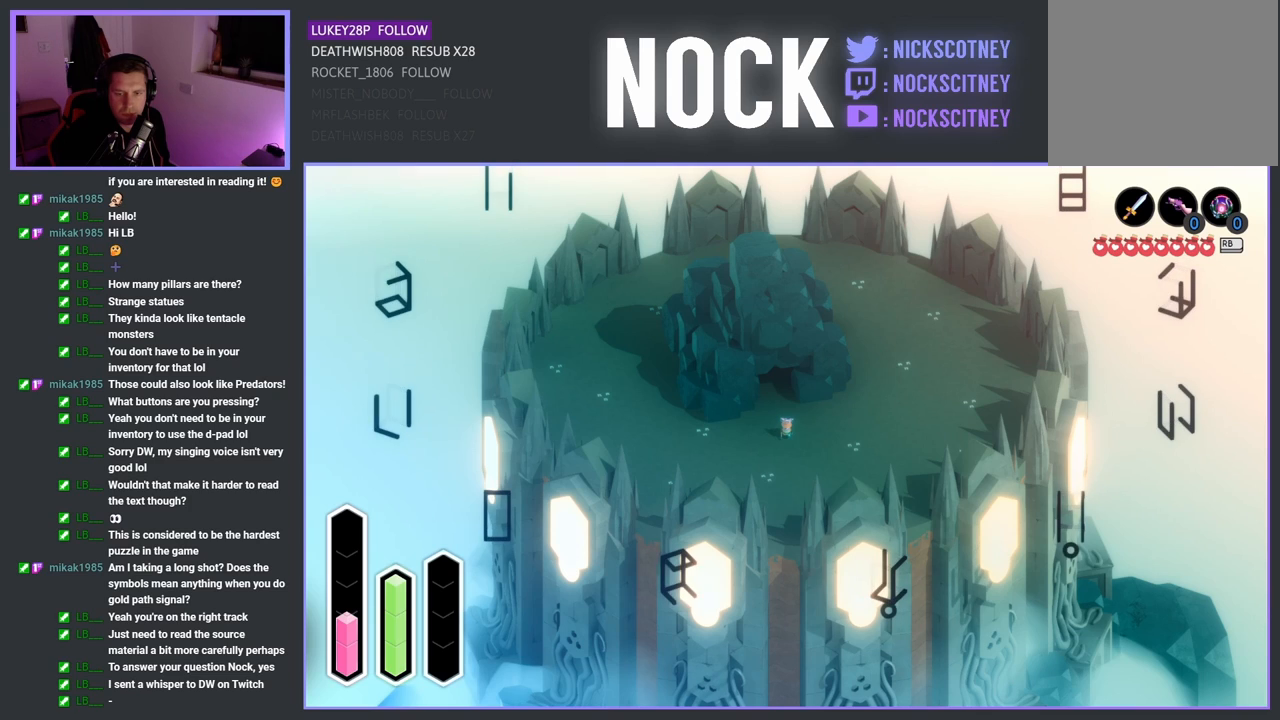
{"buttons": [], "left_stick": "center", "right_stick": "center", "events": [[300, "DPAD_LEFT", "down"], [467, "DPAD_LEFT", "up"]]}
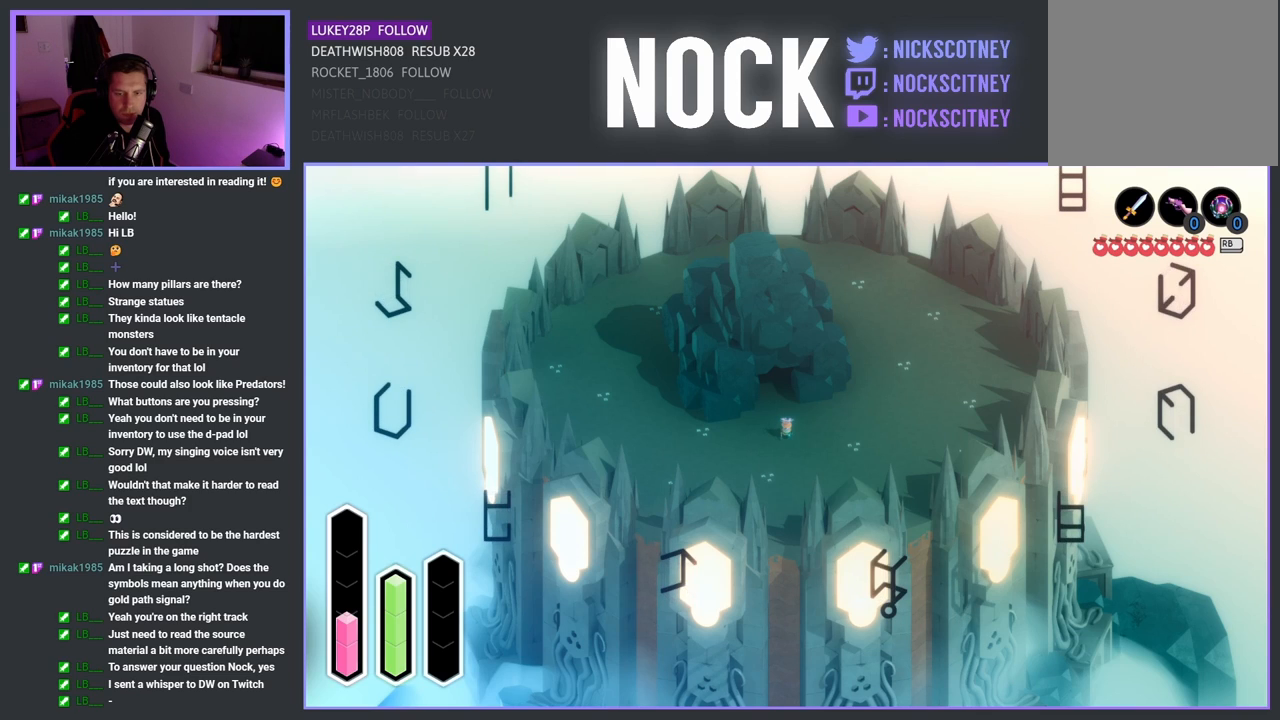
{"buttons": [], "left_stick": "center", "right_stick": "center", "events": [[250, "DPAD_DOWN", "down"], [433, "DPAD_DOWN", "up"]]}
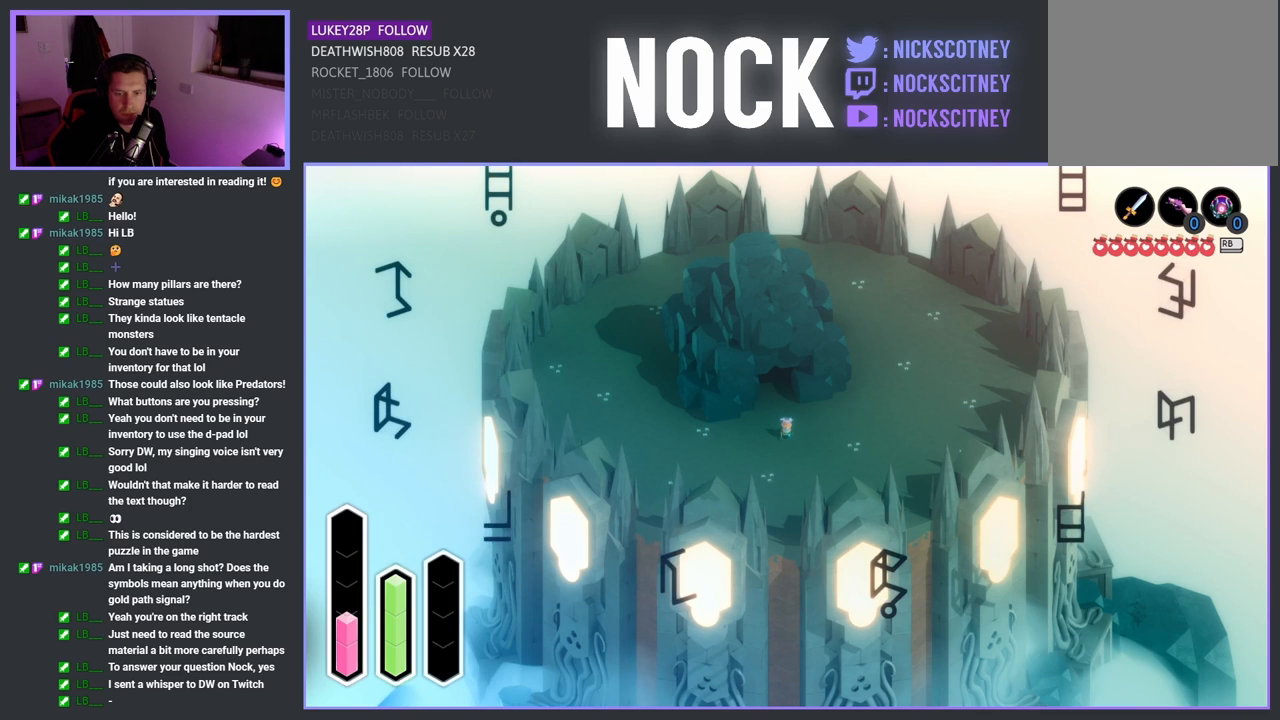
{"buttons": [], "left_stick": "center", "right_stick": "center", "events": [[217, "DPAD_LEFT", "down"], [383, "DPAD_LEFT", "up"]]}
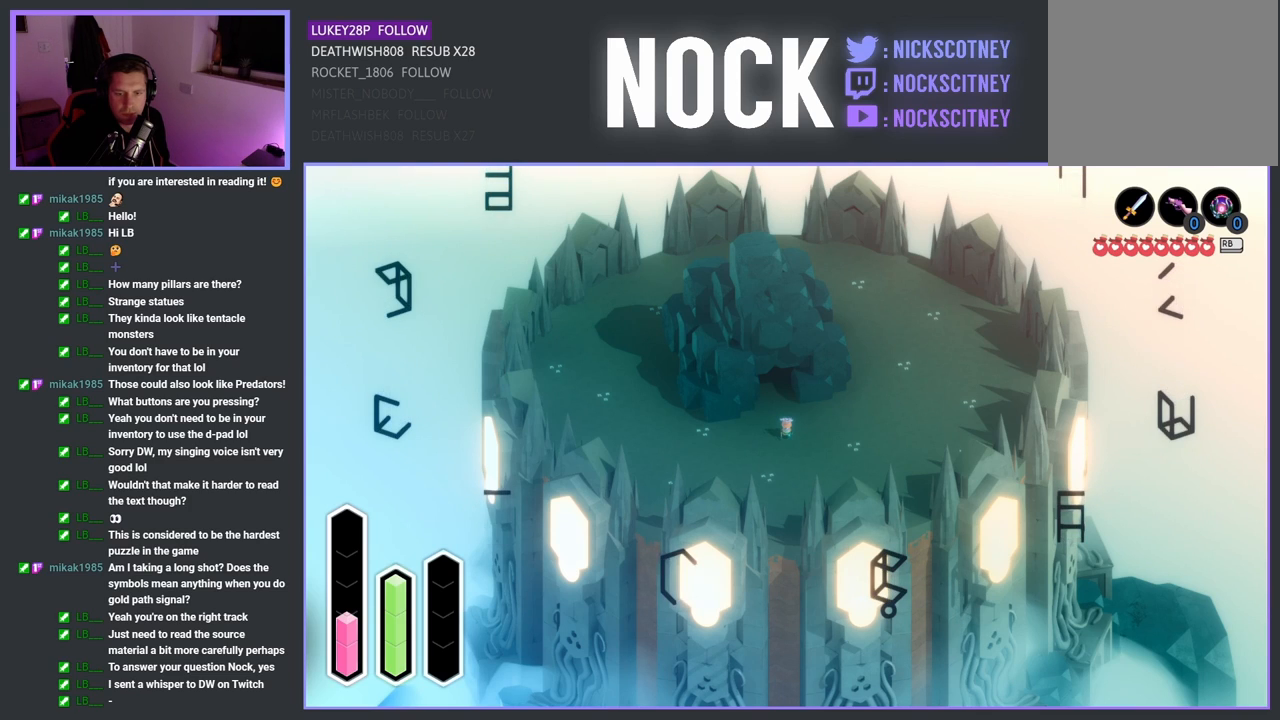
{"buttons": [], "left_stick": "center", "right_stick": "center", "events": [[167, "DPAD_UP", "down"], [333, "DPAD_UP", "up"]]}